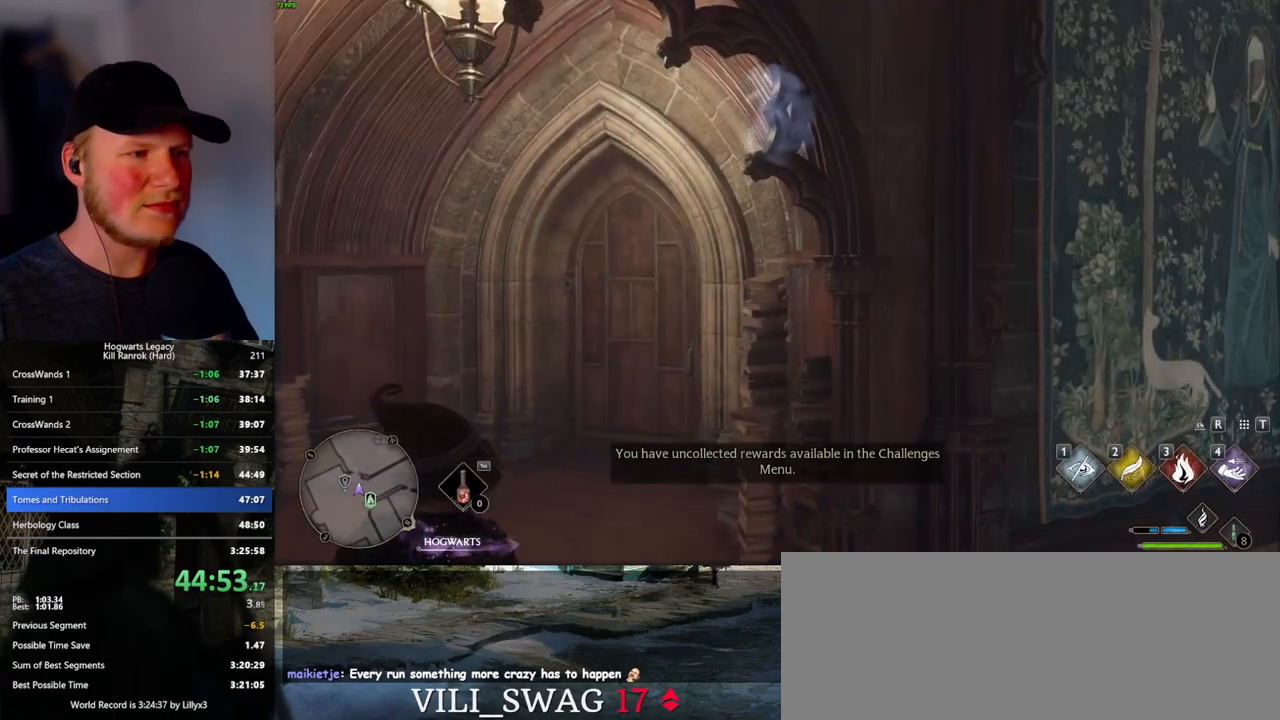
Gameplay with keyboard and mouse; each line is a JSON object with the keys and mouse buttons held at the frame after it. "events" lists presses ("down") and releases ("up") of ".", "/", "0", "1", "2", "3", "4", "5", "6", "7", "8", "9", "a", "alt_l", "alt_r", "b", "backslash", "backspace", "c", "caps_lock", "comma", "ctrl_l", "ctrl_r", "d", "e", "equals", "escape", "f", "f1", "f10", "f11", "f12", "f2", "f3", "f4", "f5", "f6", "f7", "f8", "f9", "g", "h", "i", "j", "k", "l", "lbracket", "m", "minus", "n", "o", "p", "q", "quote", "r", "rbracket", "return", "s", "semicolon", "shift_l", "shift_r", "space", "super_l", "super_r", "t", "tab", "tilde", "u", "v", "w", "x", "y", "z", "mouse_left", "mouse_wheel", "mouse_right", "mouse_mb4" and "mouse_mb5" between this image and that frame as [ms after this image, input, new state], when the widget could be followed in between. "mouse_left", "mouse_wheel", "mouse_right", "mouse_mb4", "mouse_mb5" = the "left", "wheel", "right", "mb4", "mb5" buttons of the "mouse" list. No other keys are recorded. "wheel" means that the mouse wheel is clicked or scrolled. Mouse movement is not recorded.
{"keys": ["w"], "mouse": [], "events": [[466, "w", "down"]]}
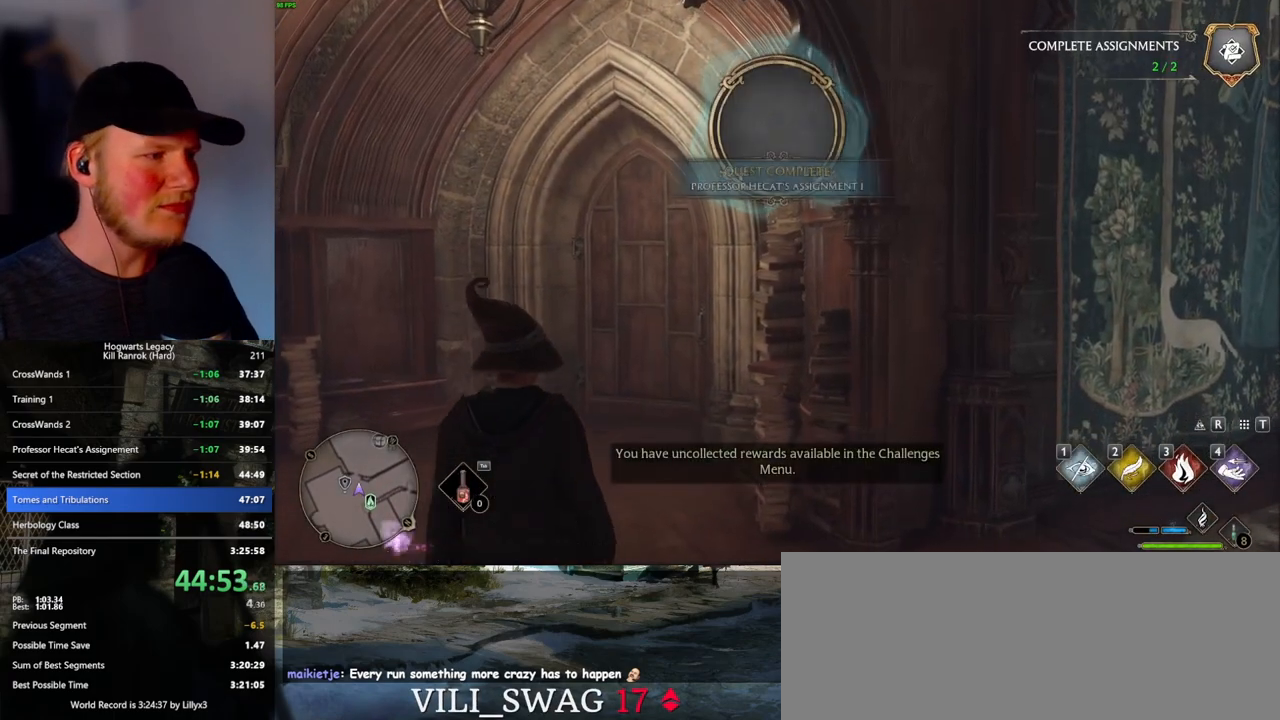
{"keys": ["w"], "mouse": [], "events": []}
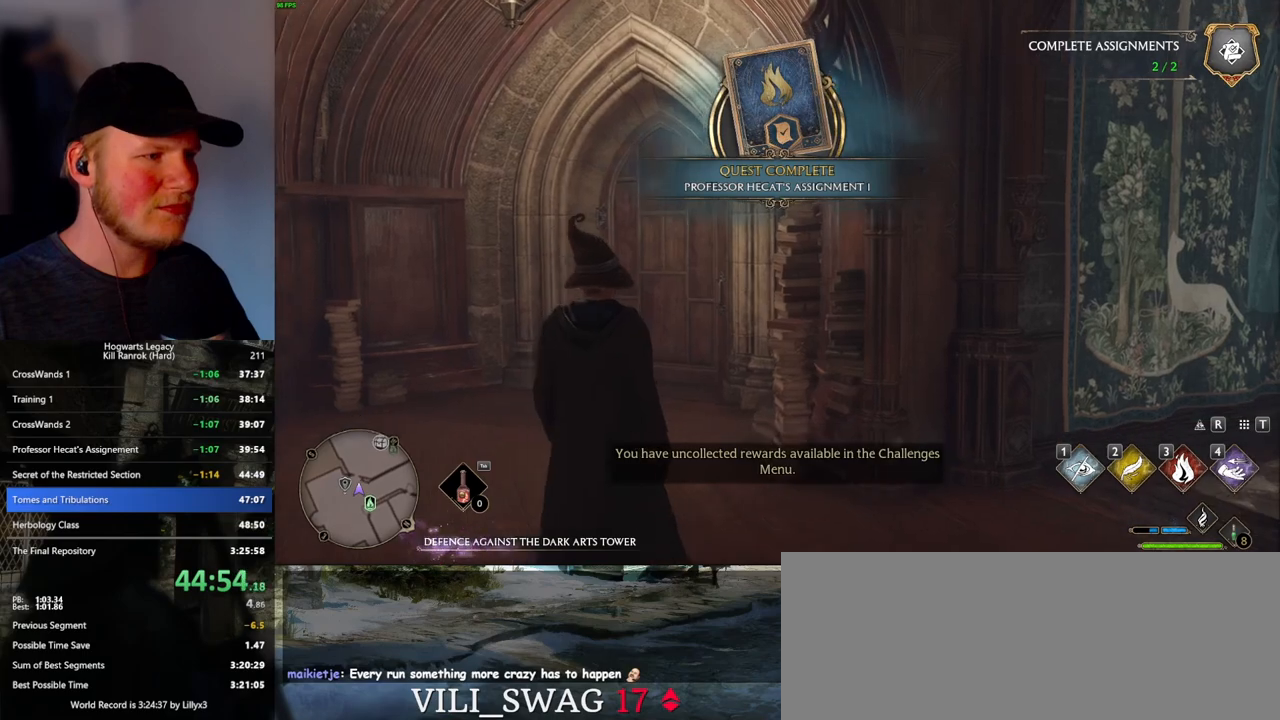
{"keys": ["w"], "mouse": [], "events": [[100, "shift_l", "down"], [200, "shift_l", "up"]]}
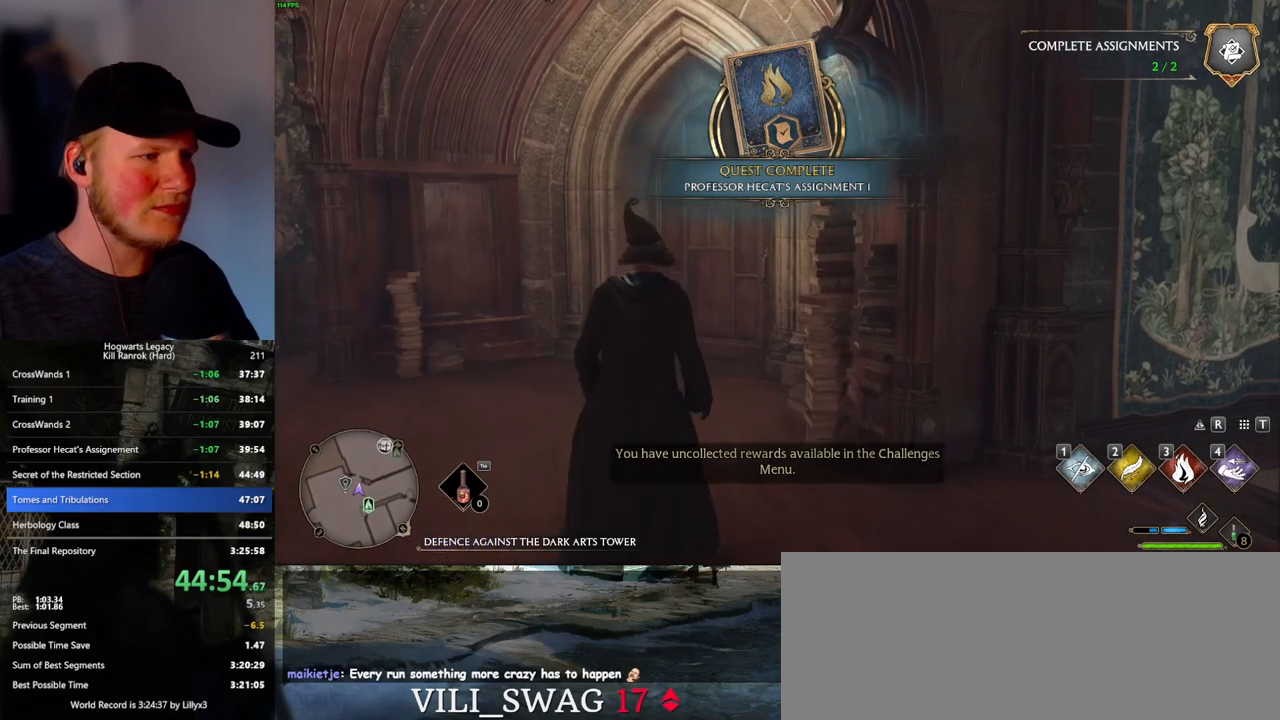
{"keys": ["space", "w"], "mouse": [], "events": [[383, "space", "down"]]}
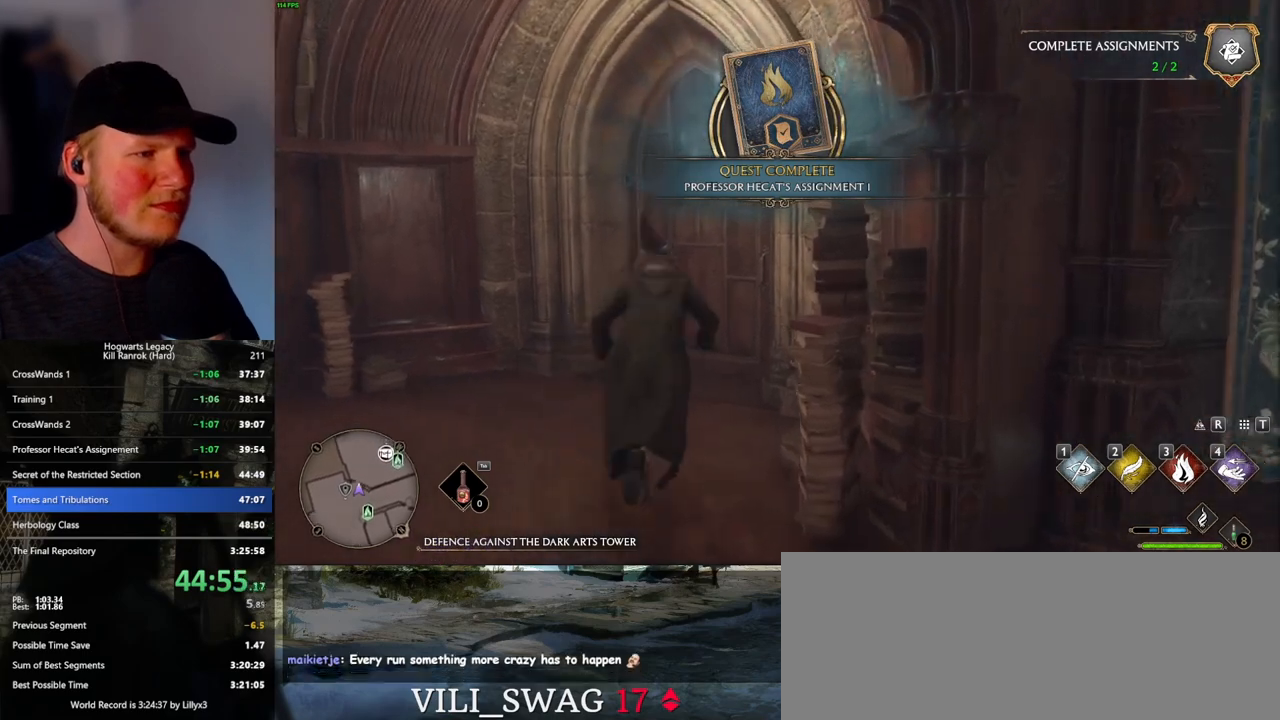
{"keys": ["w"], "mouse": [], "events": [[33, "space", "up"]]}
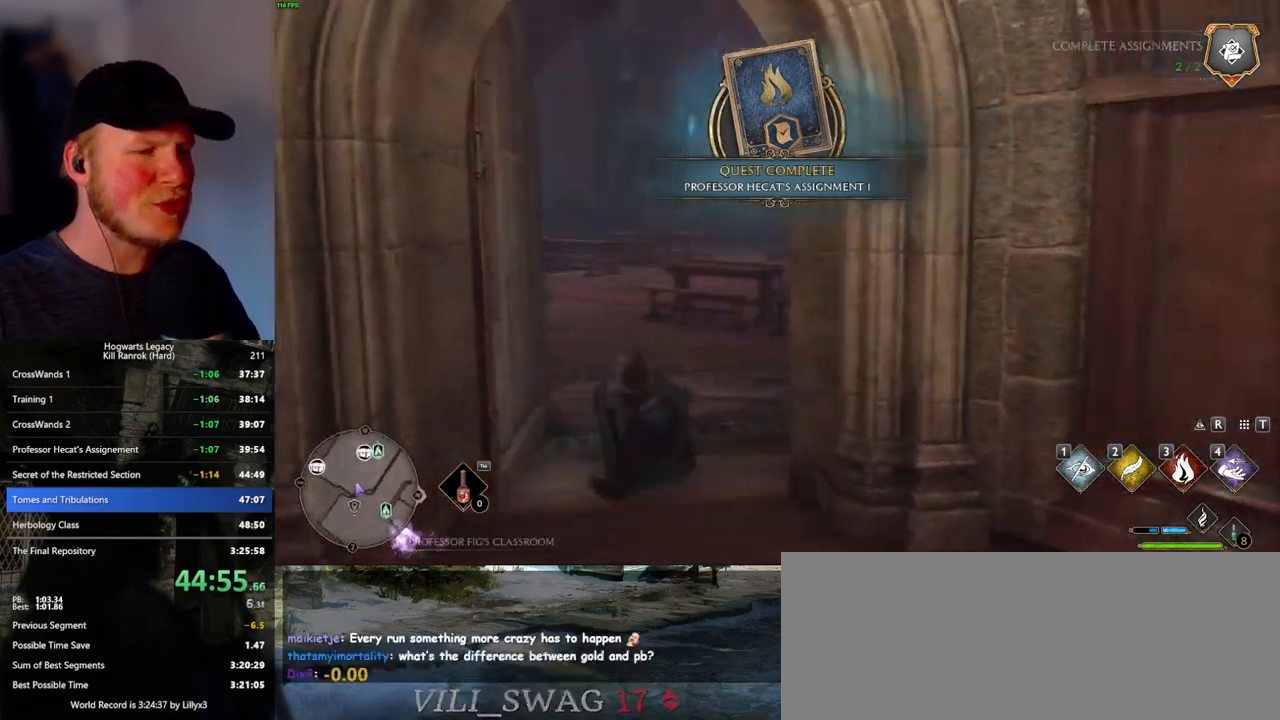
{"keys": ["d", "w"], "mouse": [], "events": [[83, "d", "down"]]}
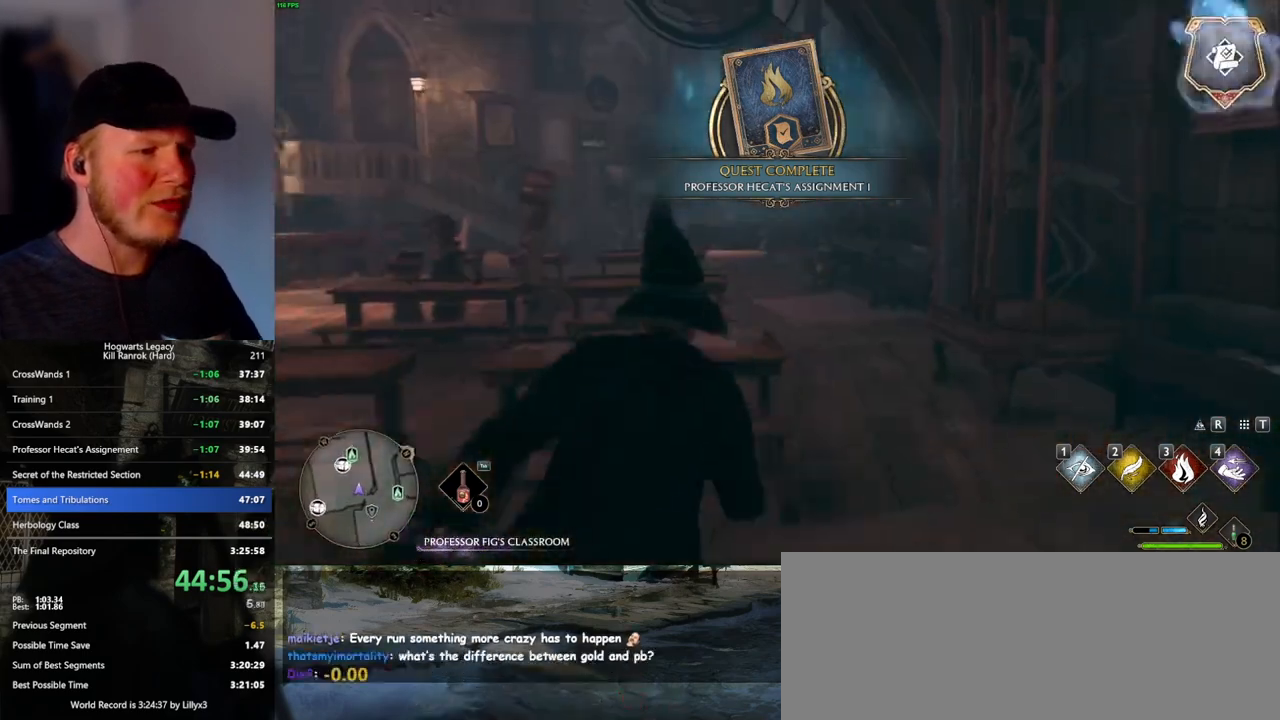
{"keys": ["w"], "mouse": [], "events": [[283, "d", "up"]]}
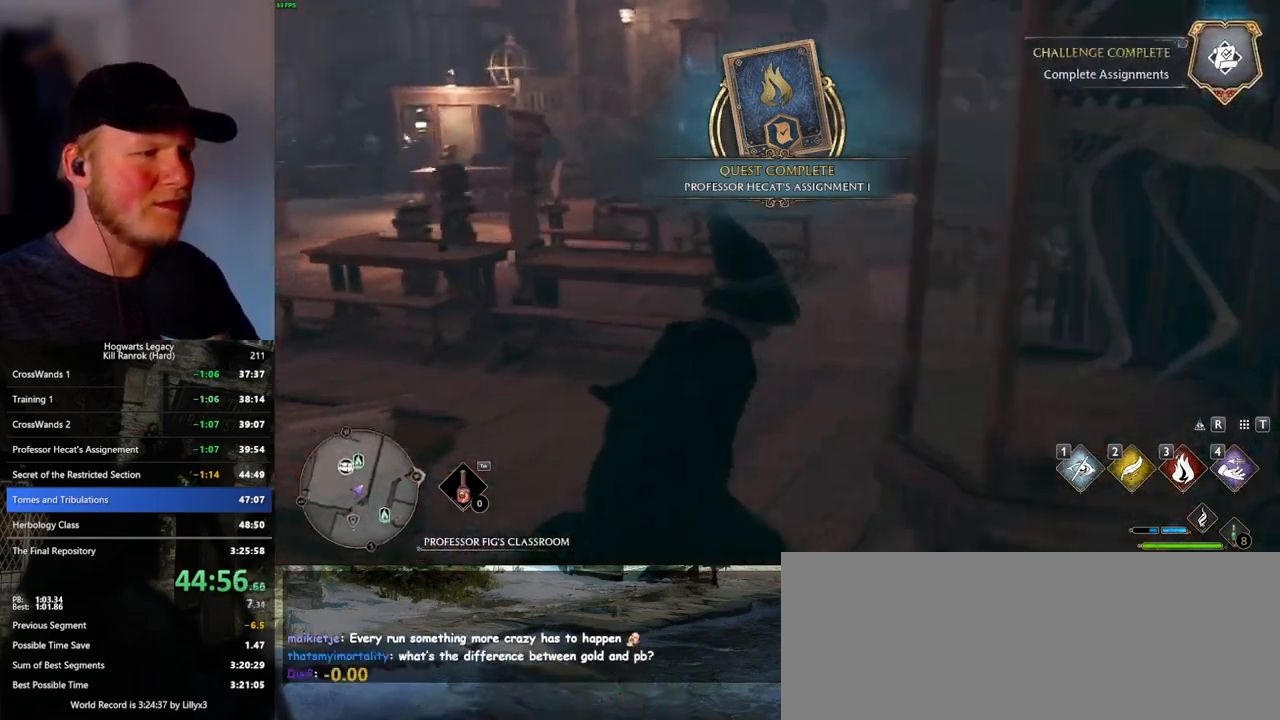
{"keys": ["w"], "mouse": [], "events": []}
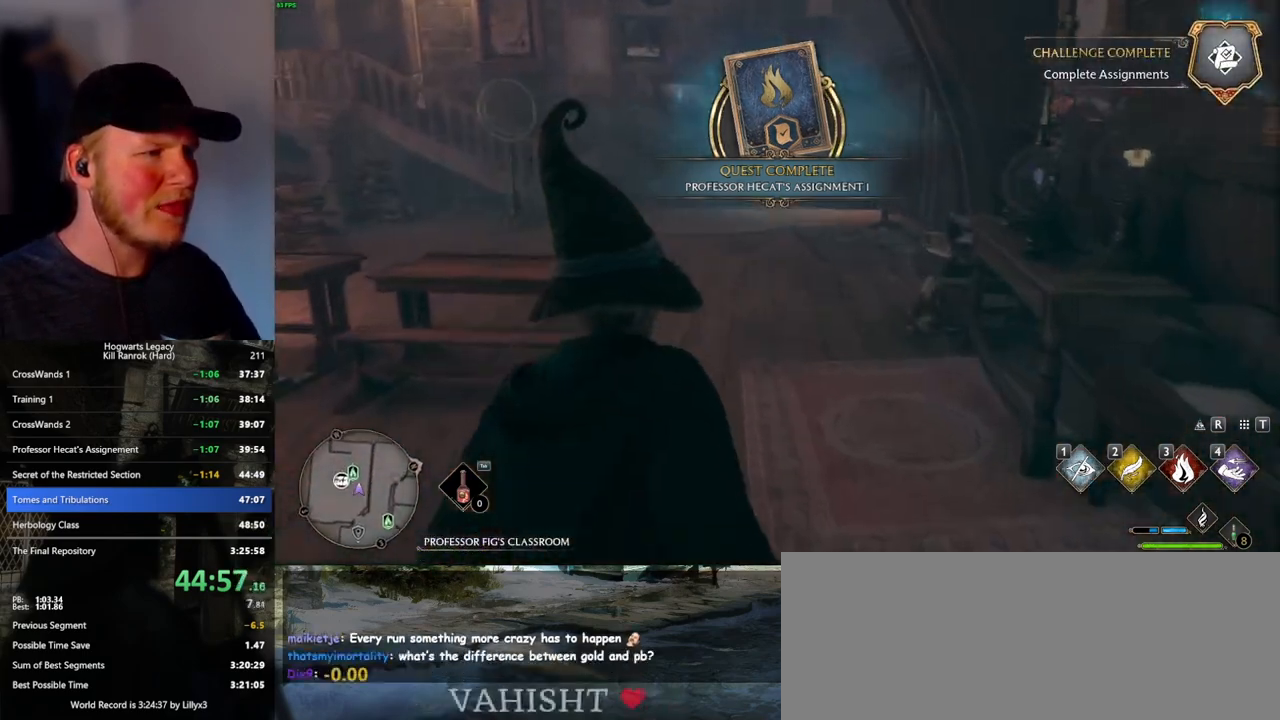
{"keys": ["w"], "mouse": [], "events": [[266, "d", "down"], [400, "d", "up"]]}
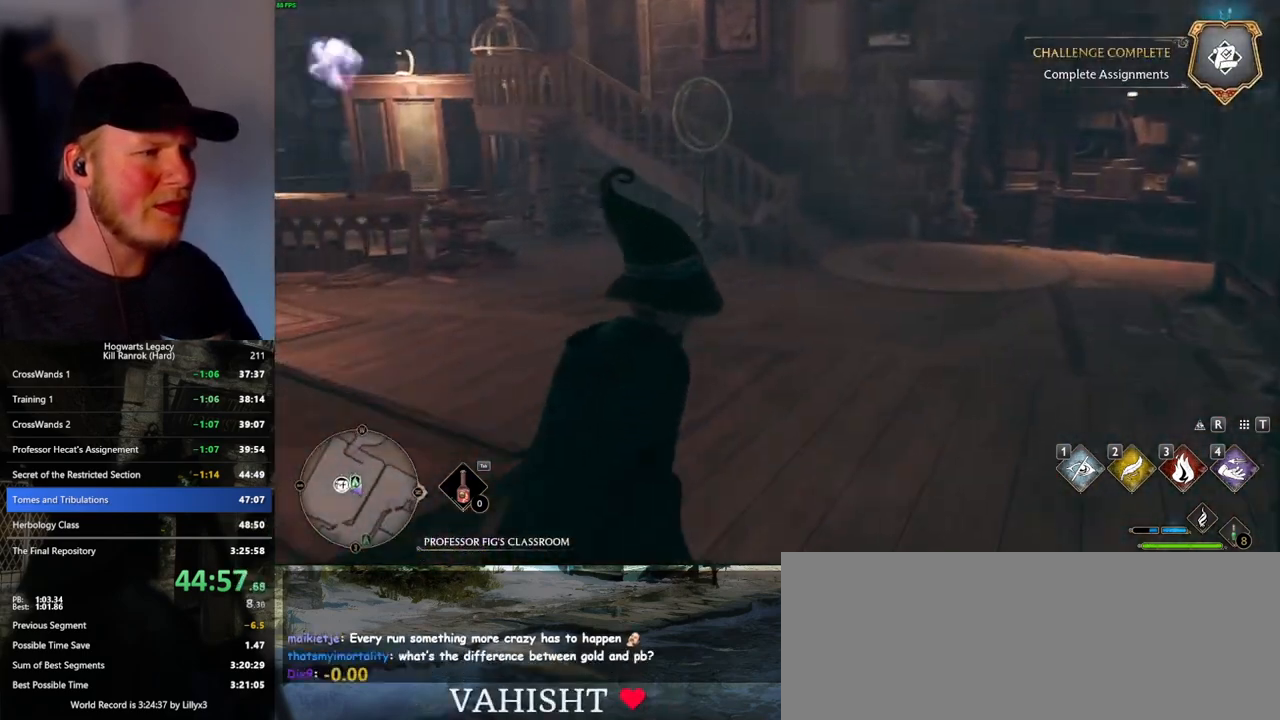
{"keys": [], "mouse": [], "events": [[400, "w", "up"]]}
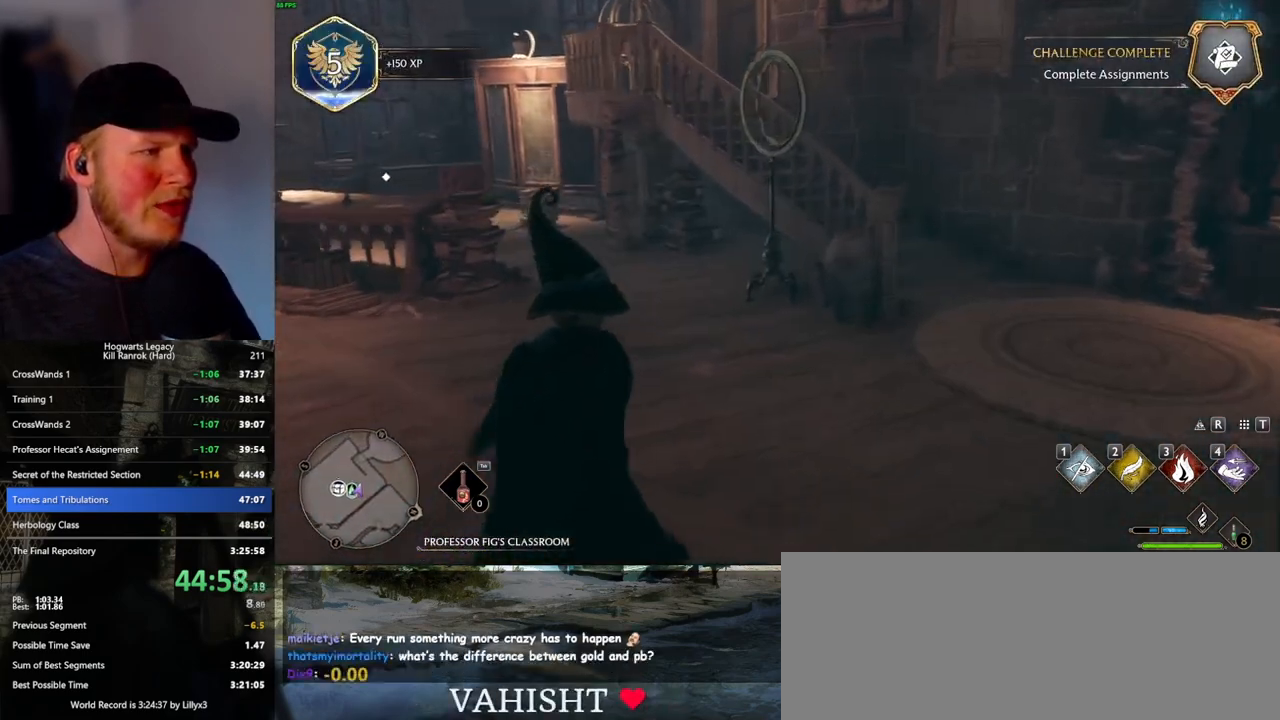
{"keys": [], "mouse": [], "events": [[133, "w", "down"], [250, "w", "up"]]}
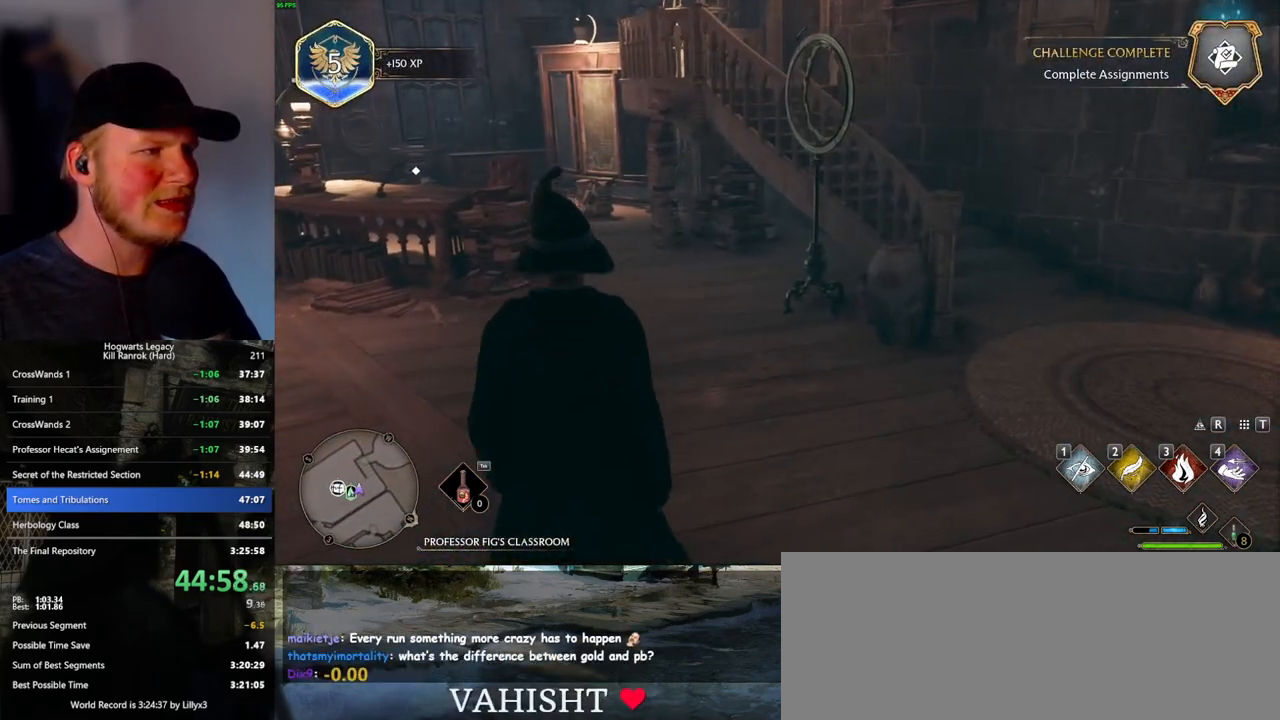
{"keys": [], "mouse": [], "events": []}
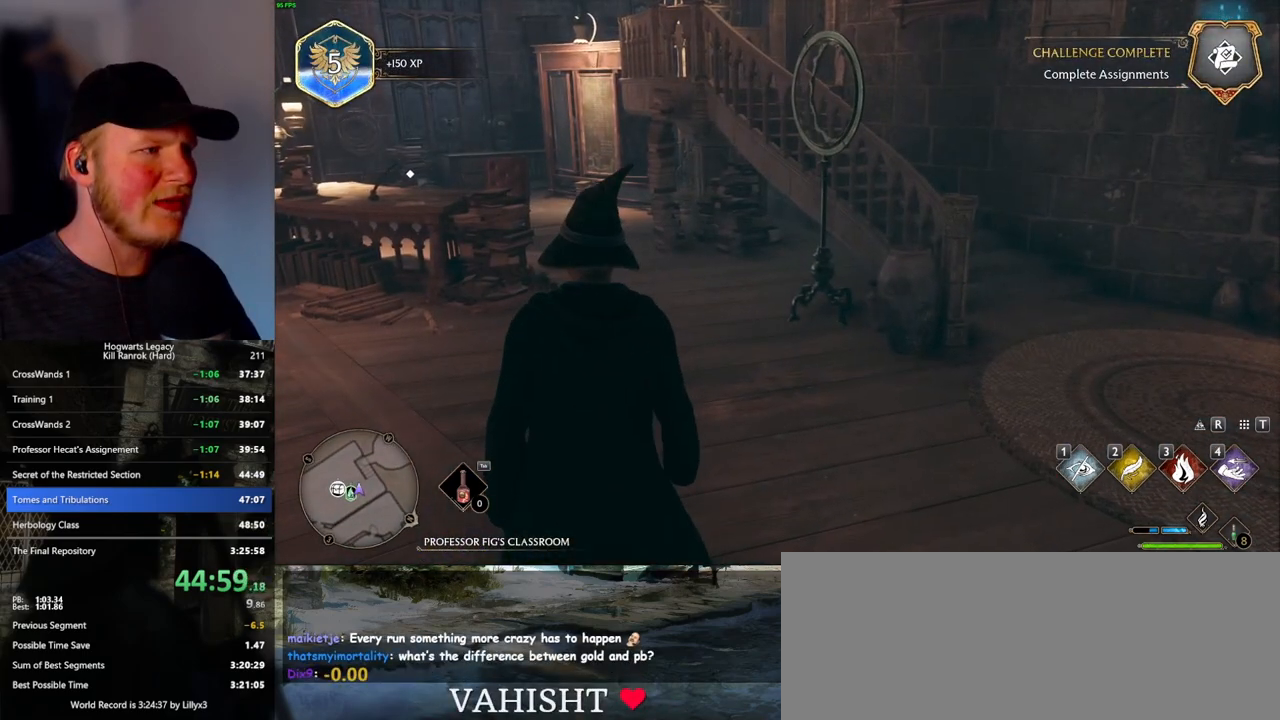
{"keys": [], "mouse": [], "events": [[400, "f", "down"], [500, "f", "up"]]}
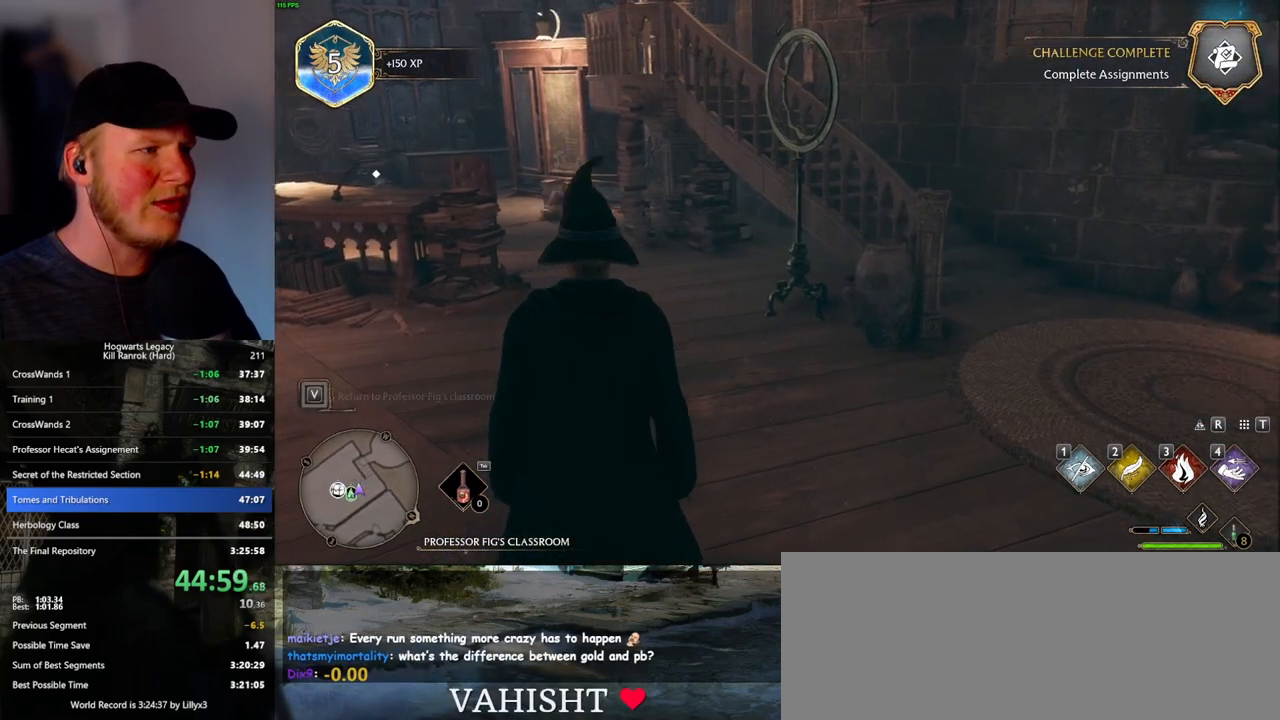
{"keys": ["d", "w"], "mouse": [], "events": [[50, "space", "down"], [50, "w", "down"], [83, "d", "down"], [166, "shift_l", "down"], [166, "space", "up"], [333, "shift_l", "up"]]}
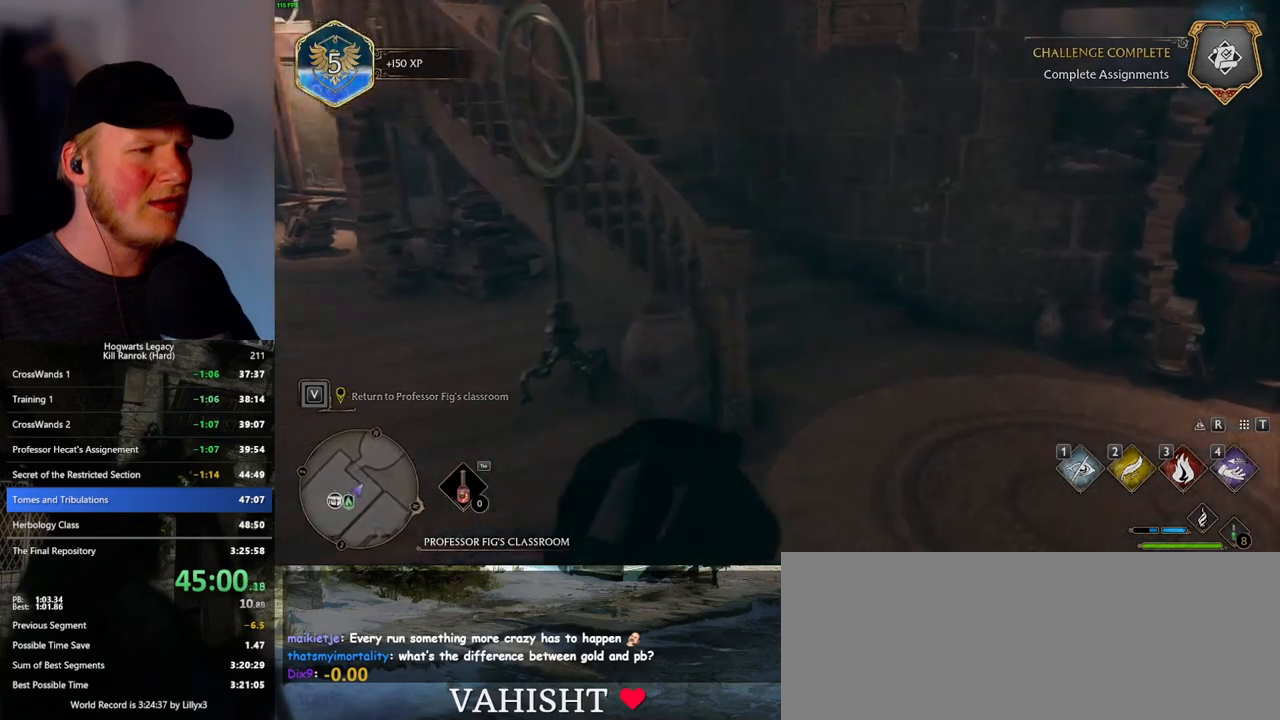
{"keys": ["w"], "mouse": [], "events": [[83, "d", "up"]]}
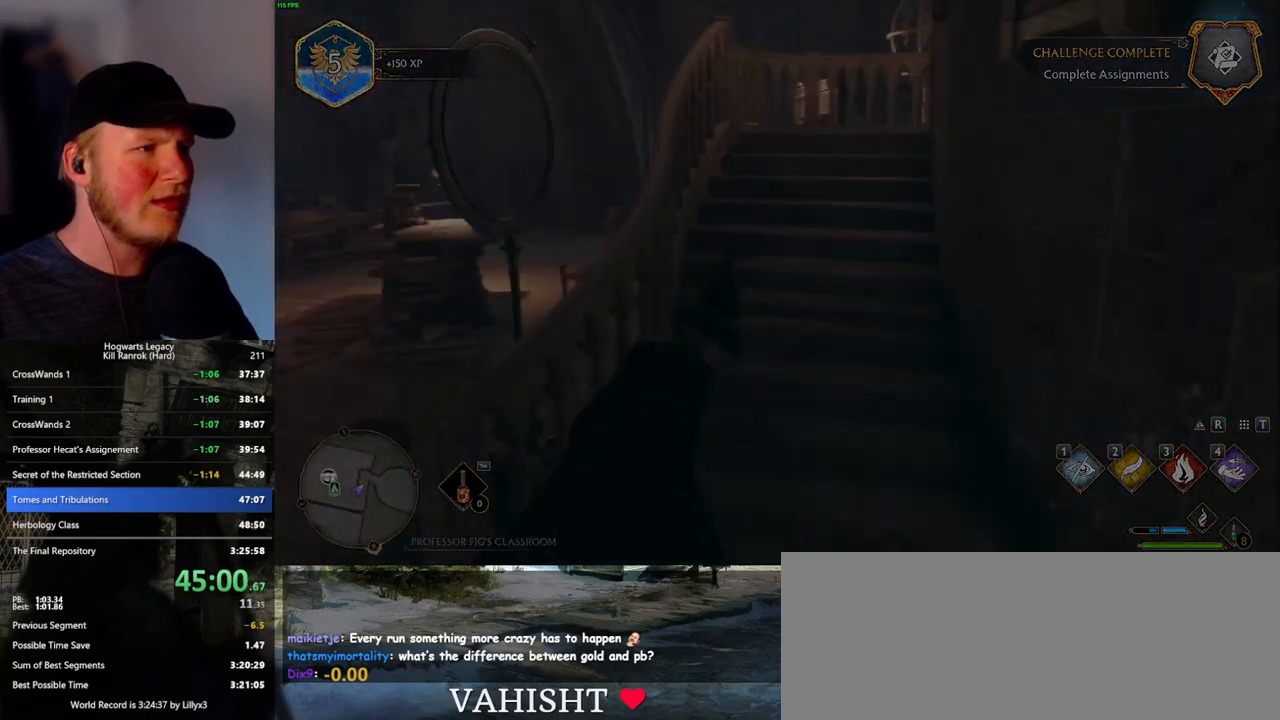
{"keys": ["w"], "mouse": [], "events": []}
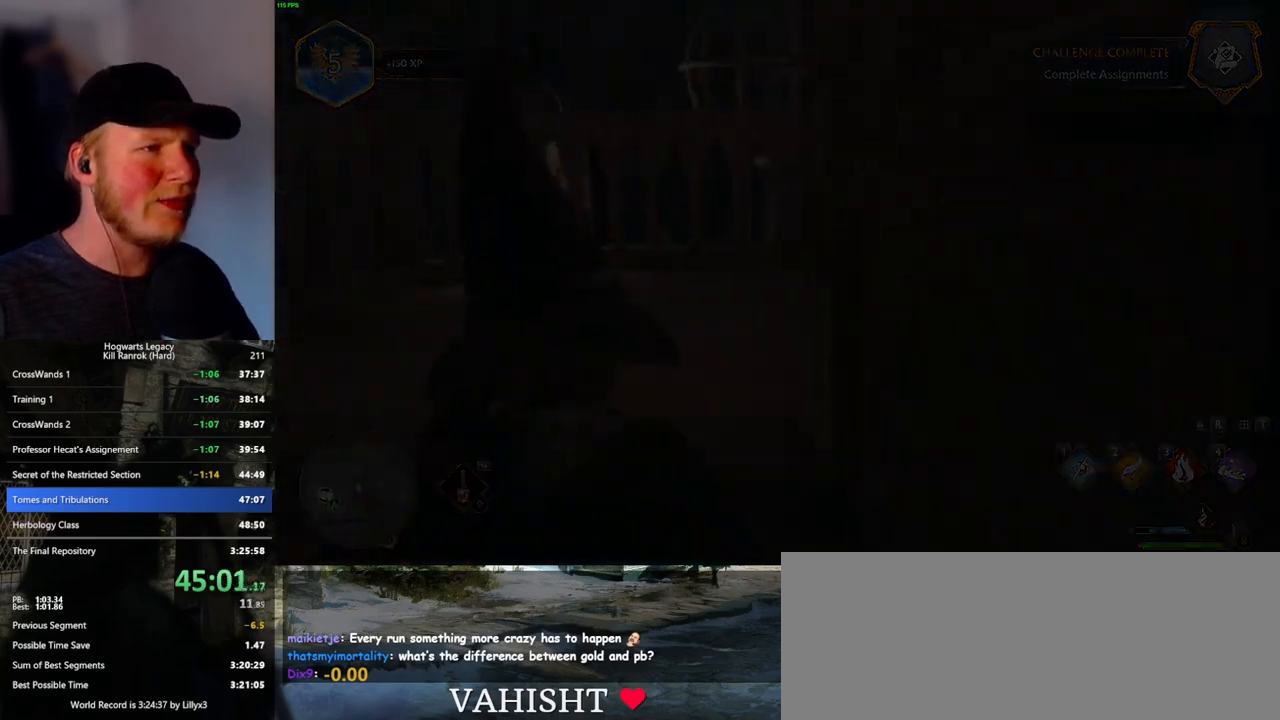
{"keys": ["d", "w"], "mouse": [], "events": [[200, "space", "down"], [216, "d", "down"], [300, "space", "up"]]}
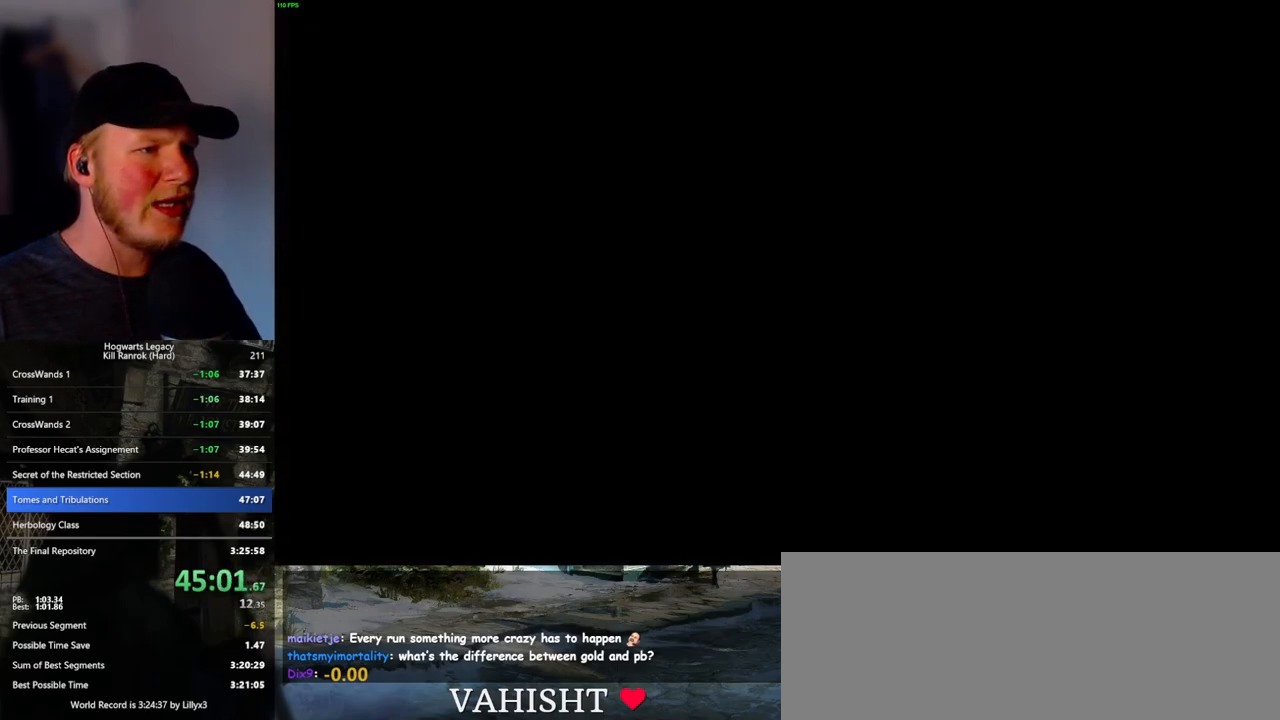
{"keys": ["w"], "mouse": [], "events": [[316, "d", "up"]]}
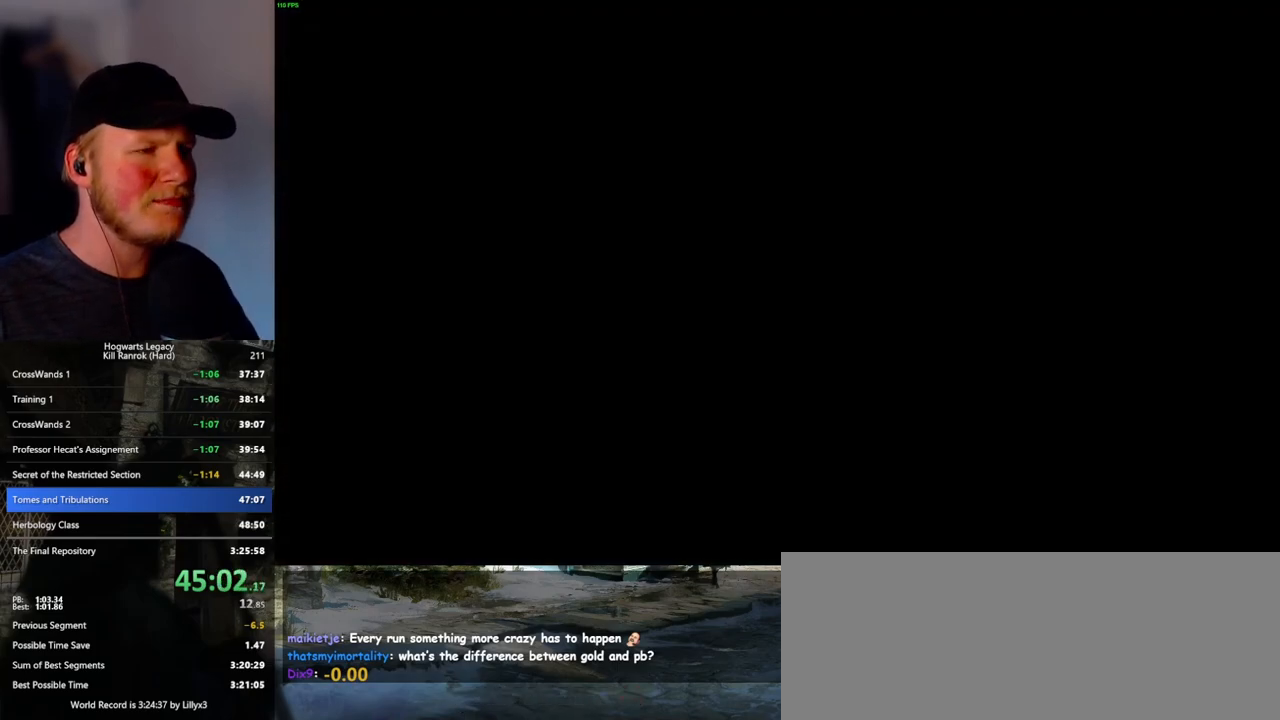
{"keys": ["w"], "mouse": [], "events": []}
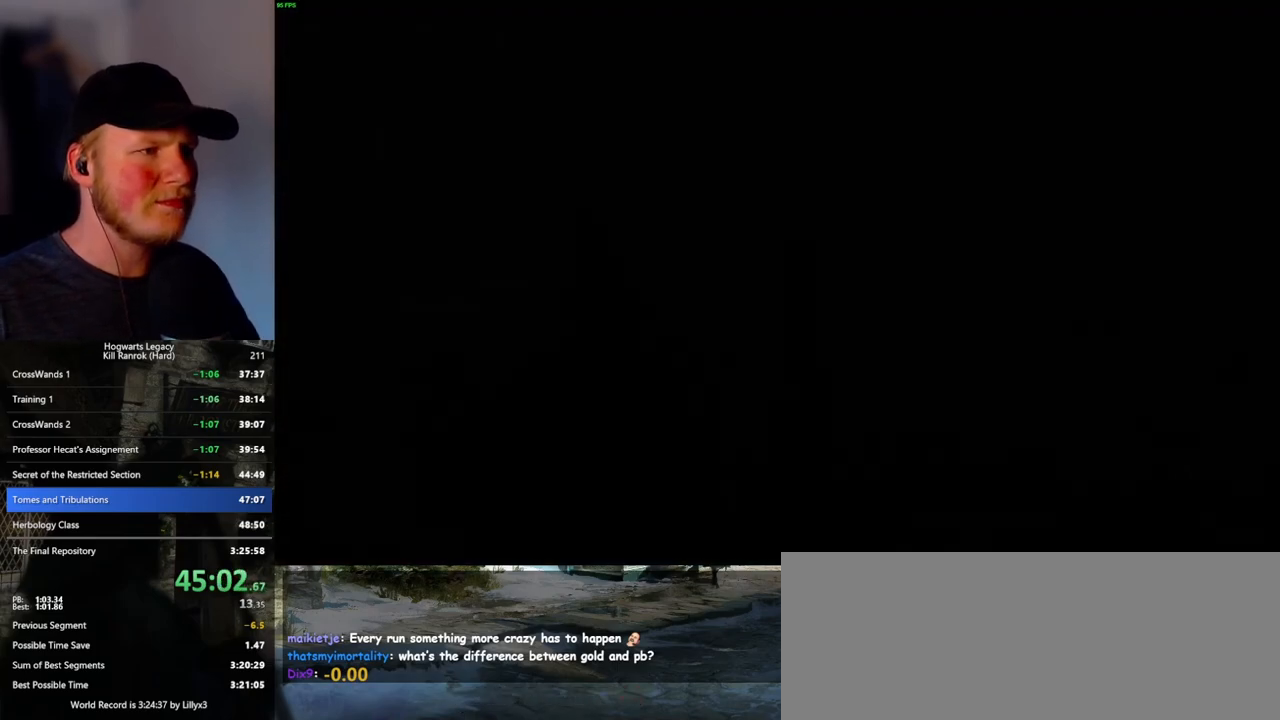
{"keys": ["d"], "mouse": [], "events": [[366, "d", "down"], [483, "w", "up"]]}
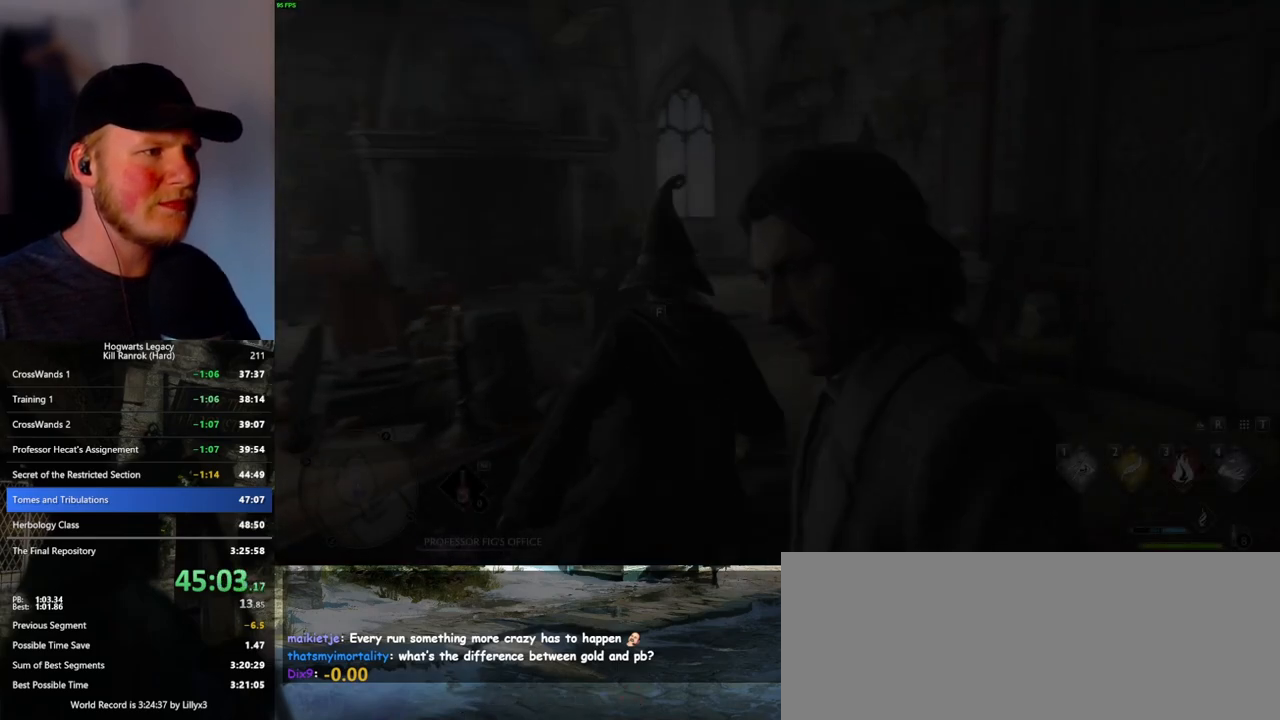
{"keys": ["w"], "mouse": [], "events": [[33, "w", "down"], [216, "d", "up"]]}
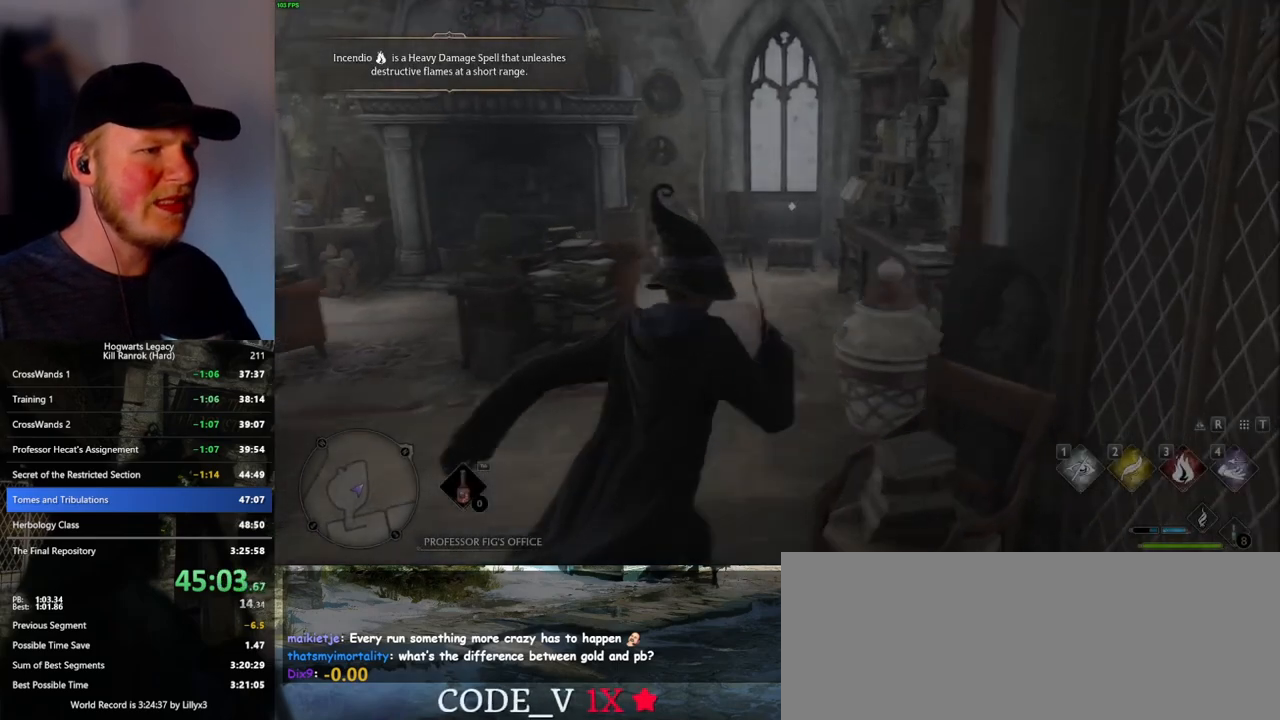
{"keys": ["w"], "mouse": [], "events": [[16, "a", "down"], [133, "a", "up"]]}
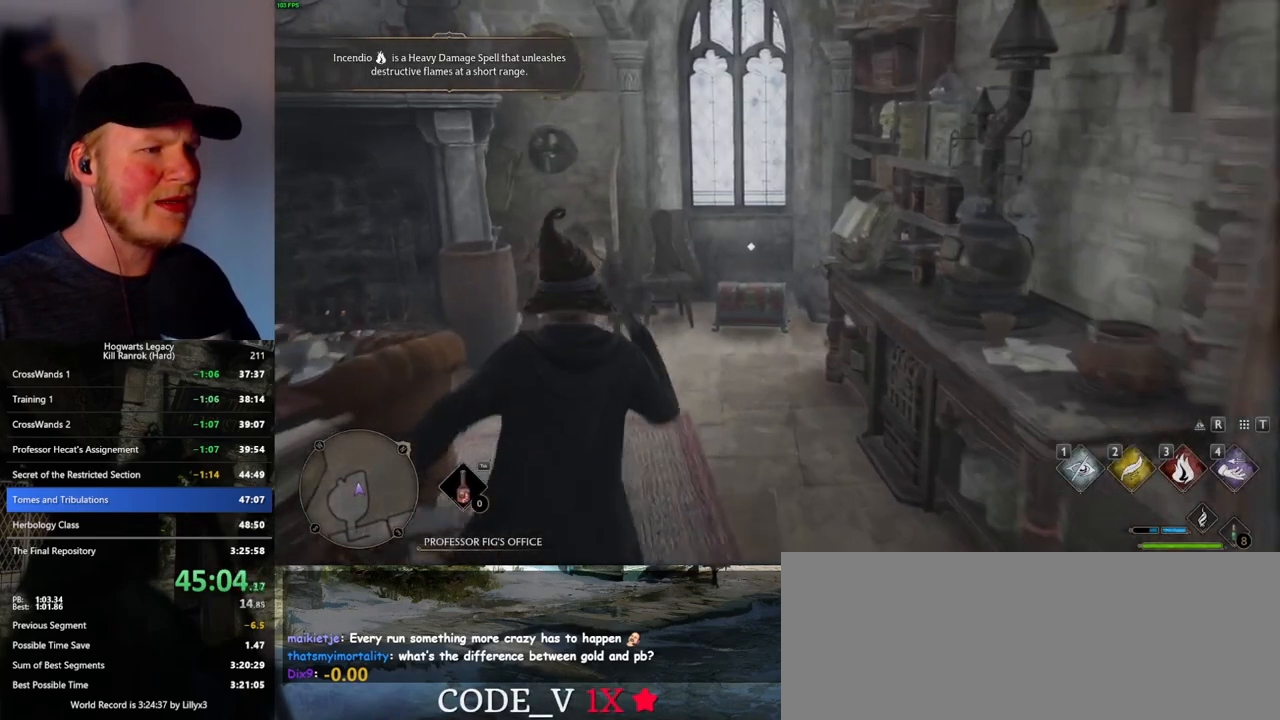
{"keys": ["f"], "mouse": [], "events": [[300, "w", "up"], [500, "f", "down"]]}
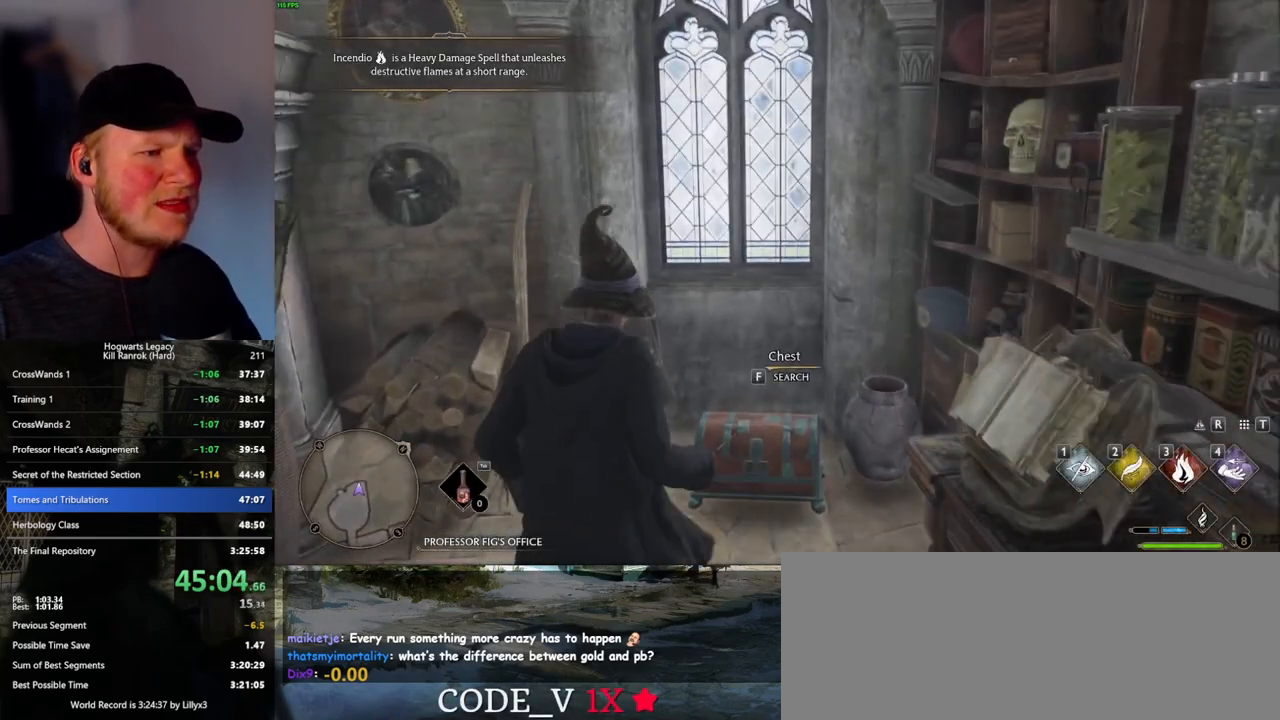
{"keys": ["a"], "mouse": [], "events": [[100, "f", "up"], [100, "s", "down"], [133, "space", "down"], [233, "a", "down"], [233, "space", "up"], [450, "s", "up"]]}
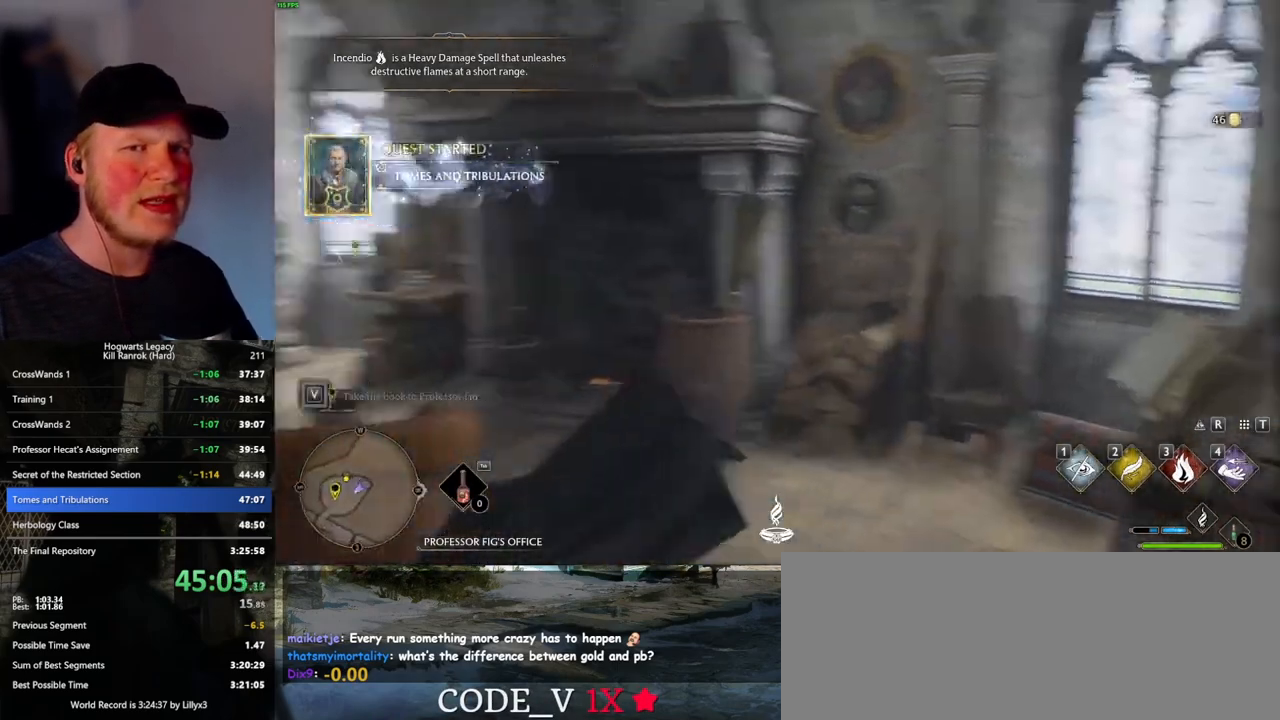
{"keys": ["shift_l", "w"], "mouse": [], "events": [[66, "w", "down"], [216, "a", "up"], [433, "shift_l", "down"]]}
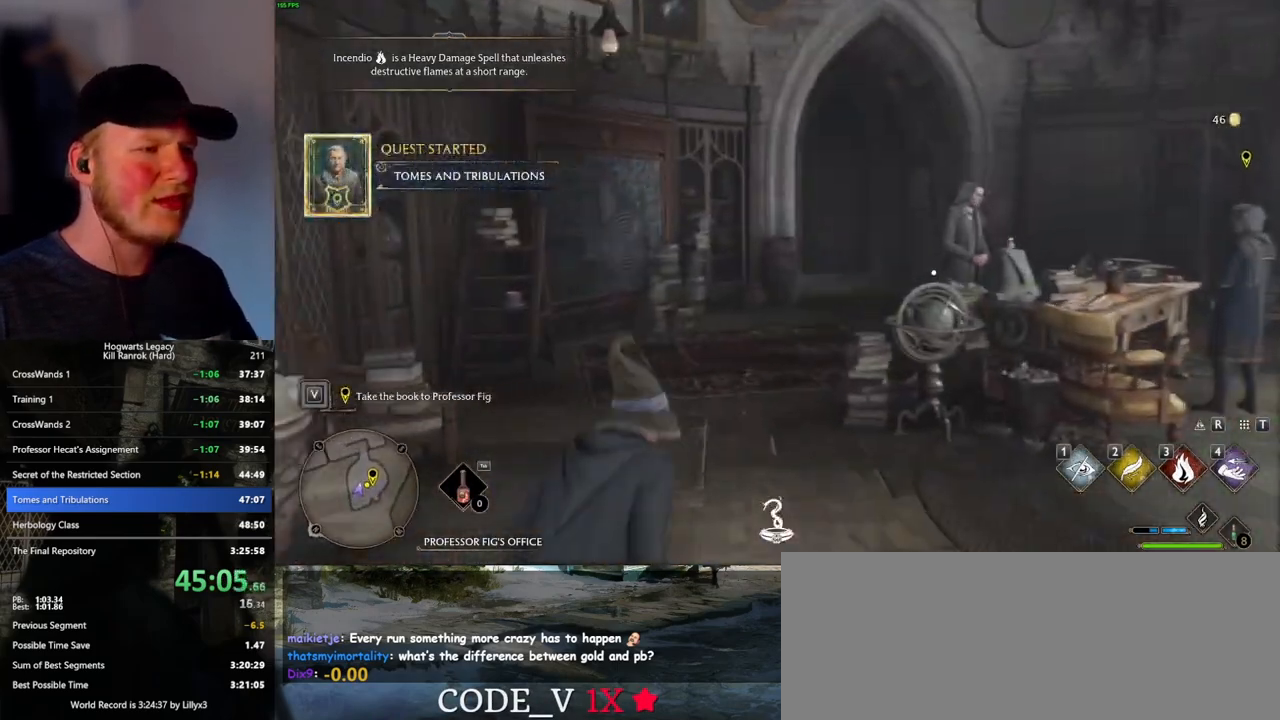
{"keys": ["w"], "mouse": [], "events": [[50, "shift_l", "up"]]}
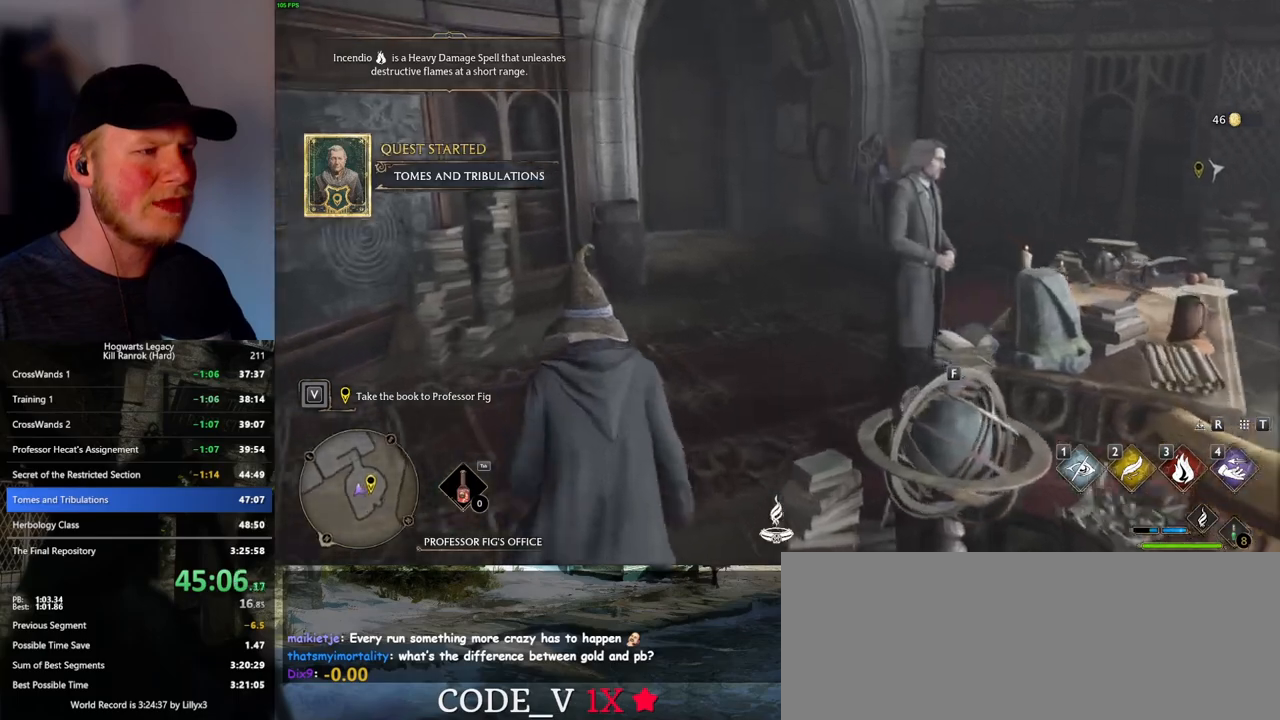
{"keys": ["w"], "mouse": [], "events": [[66, "d", "down"], [116, "d", "up"]]}
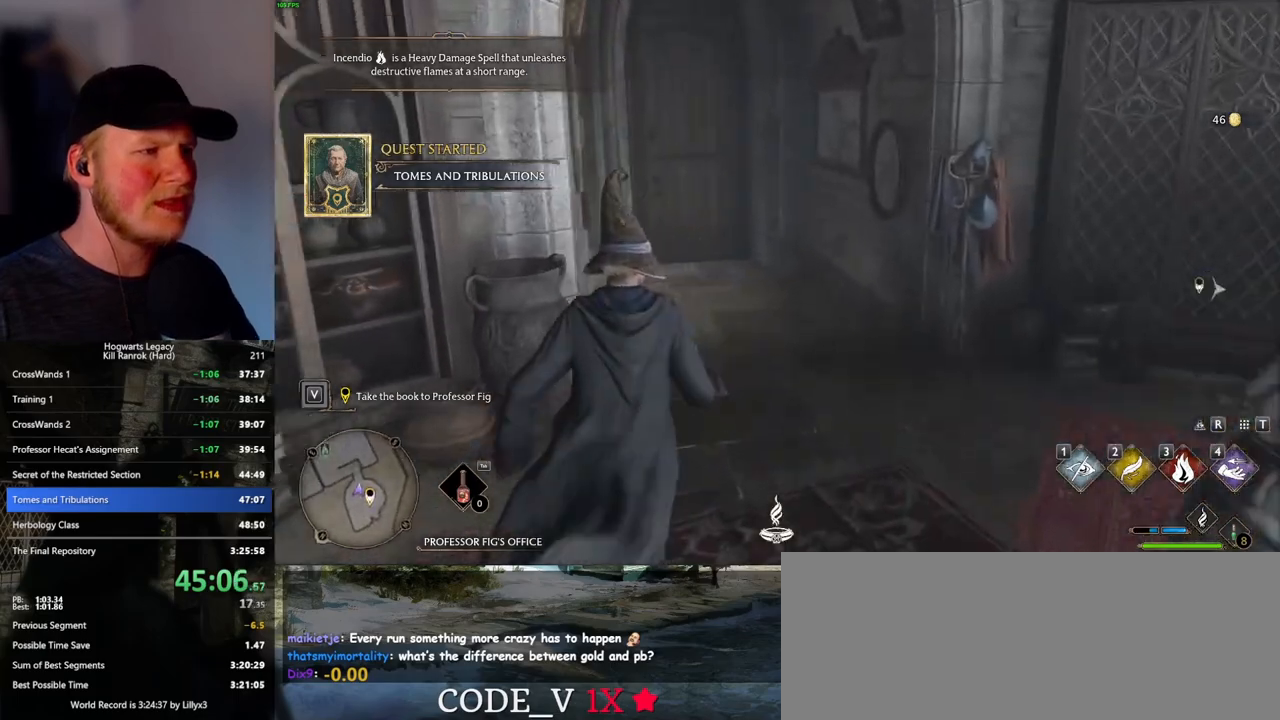
{"keys": ["w"], "mouse": [], "events": []}
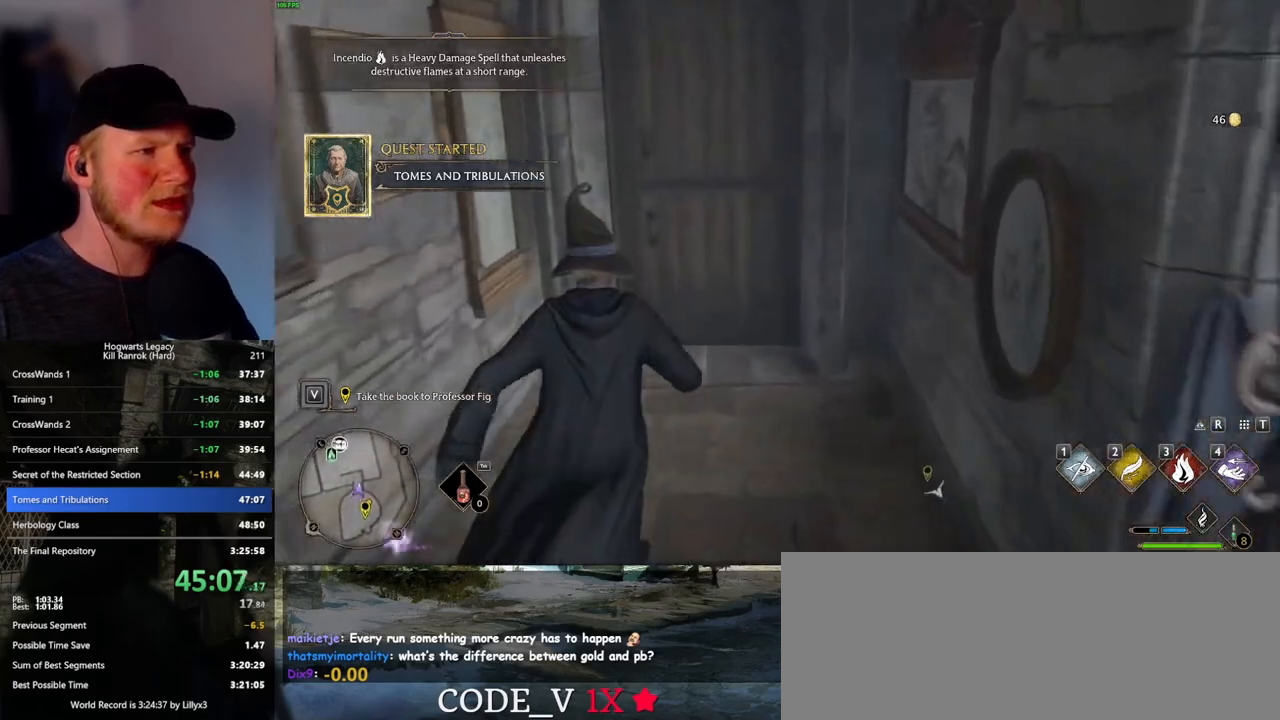
{"keys": ["w"], "mouse": [], "events": [[116, "space", "down"], [266, "space", "up"]]}
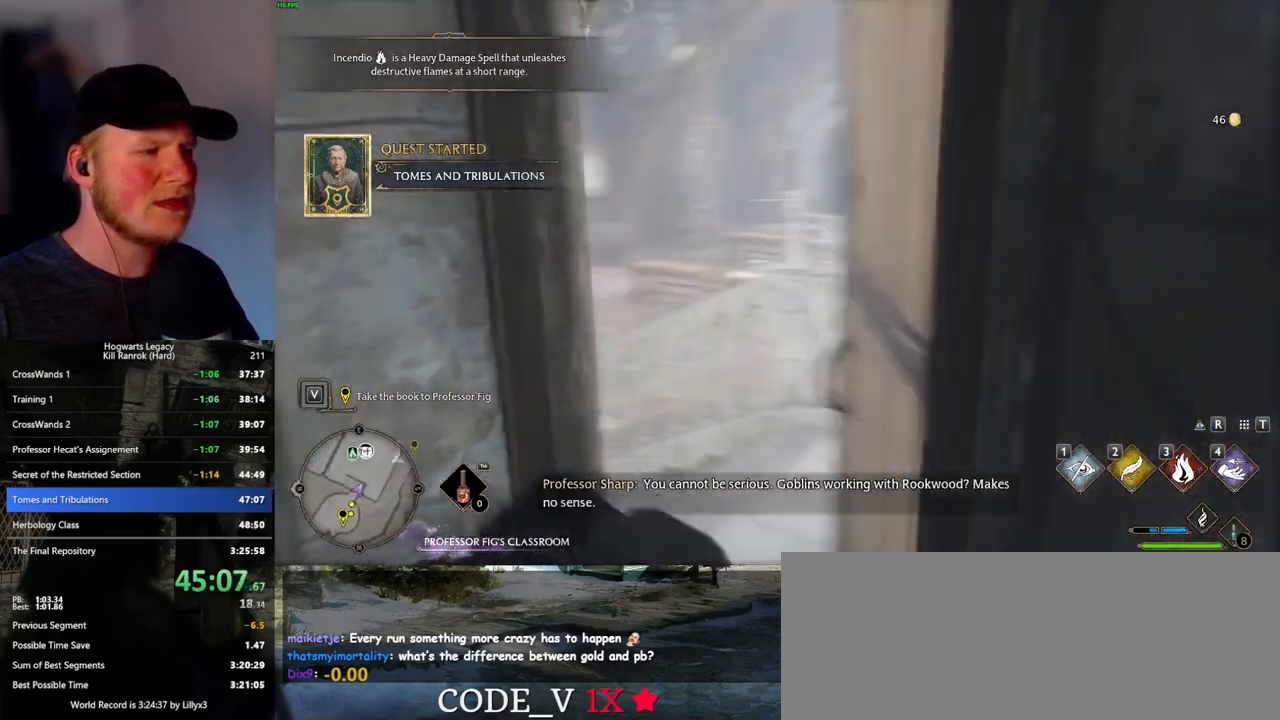
{"keys": ["w"], "mouse": [], "events": []}